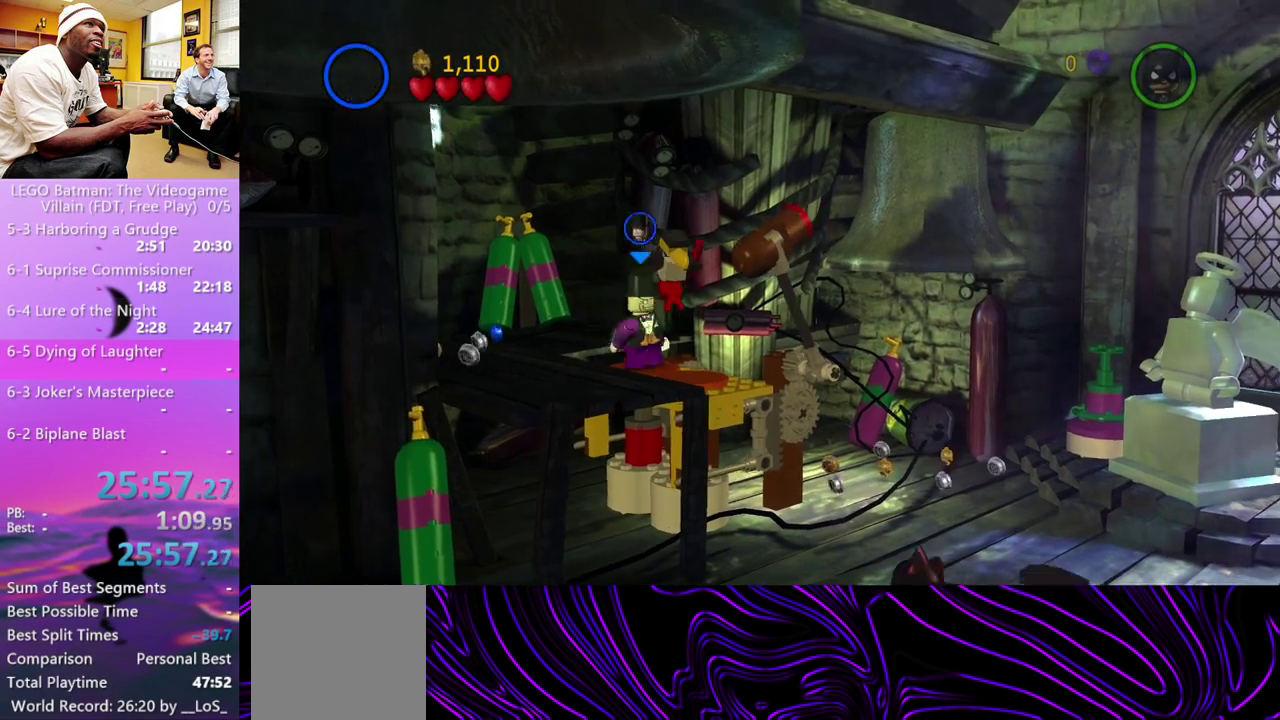
Gameplay with a controller (Xbox layout); each line is a JSON object with the inputs held at the frame after it. "events" lists button and stick changes between this image and that frame as [ms after this image, input, new state], when the widget could be followed in between.
{"buttons": [], "left_stick": "up-left", "right_stick": "center", "events": [[167, "left_stick", "center"], [367, "left_stick", "up-left"]]}
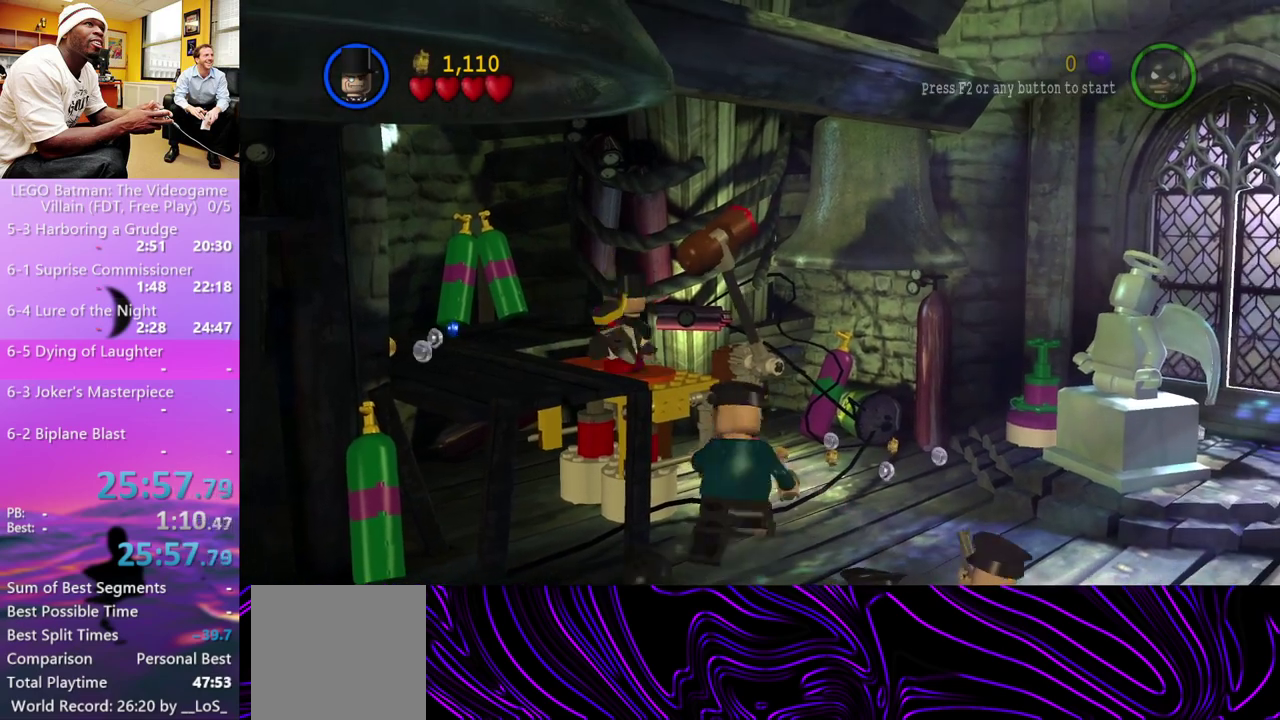
{"buttons": [], "left_stick": "center", "right_stick": "center", "events": [[67, "left_stick", "center"], [100, "B", "down"], [200, "B", "up"]]}
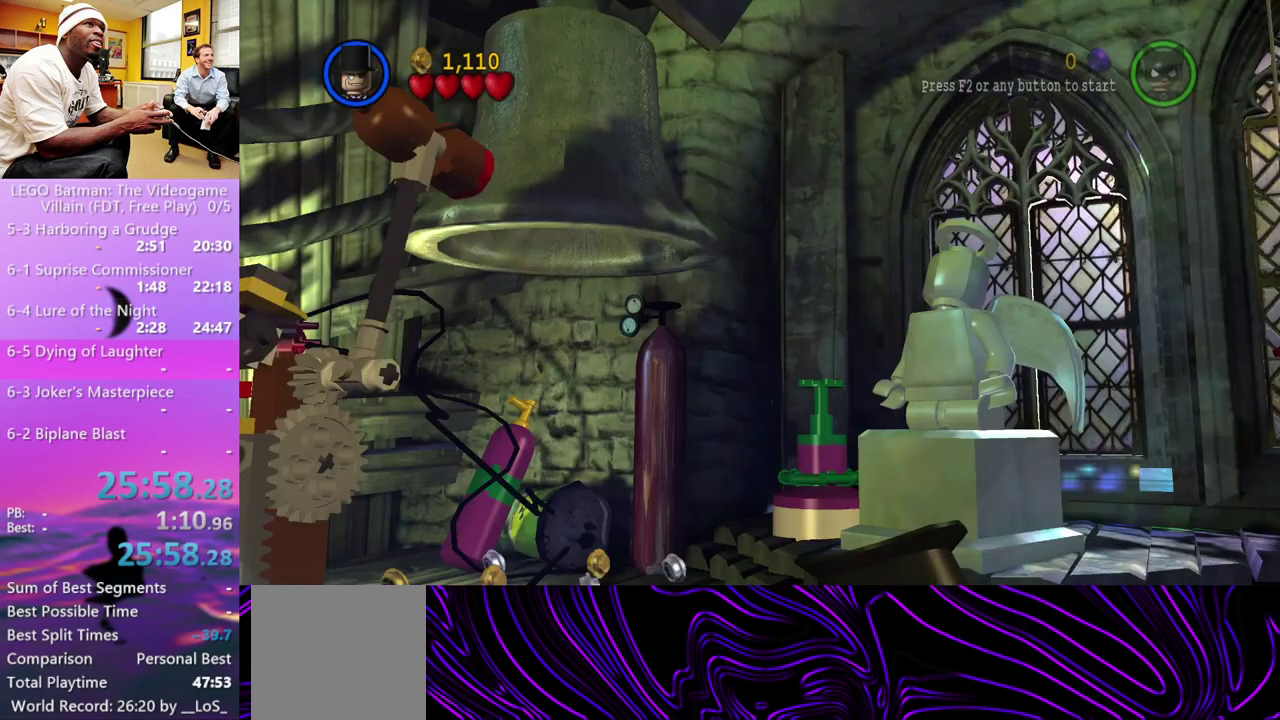
{"buttons": [], "left_stick": "center", "right_stick": "center", "events": []}
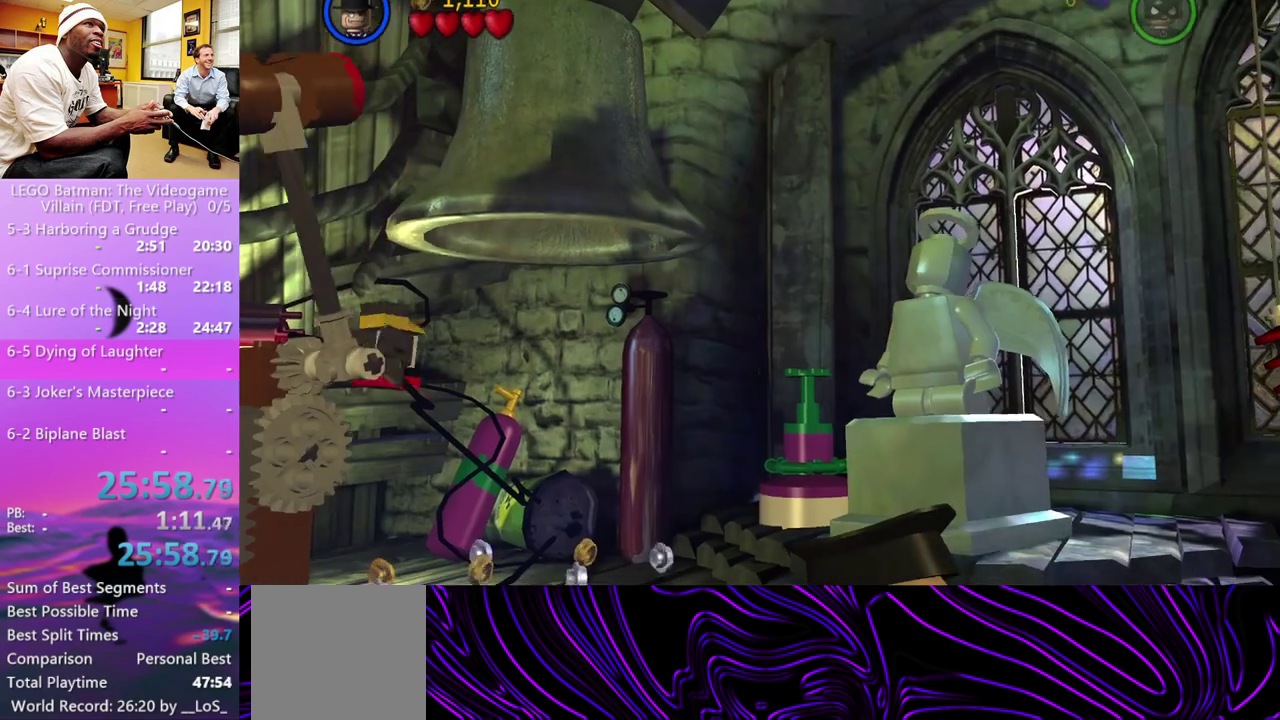
{"buttons": [], "left_stick": "down-right", "right_stick": "center", "events": [[100, "left_stick", "down-right"]]}
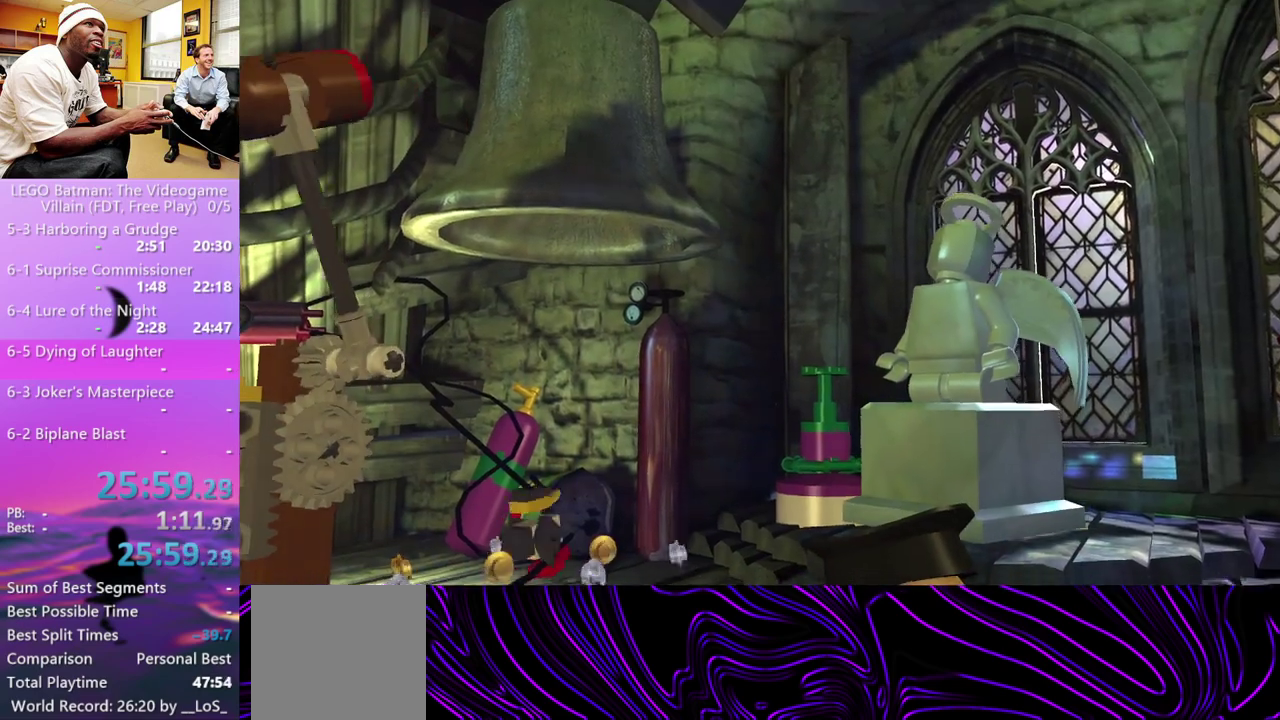
{"buttons": [], "left_stick": "down-right", "right_stick": "center", "events": []}
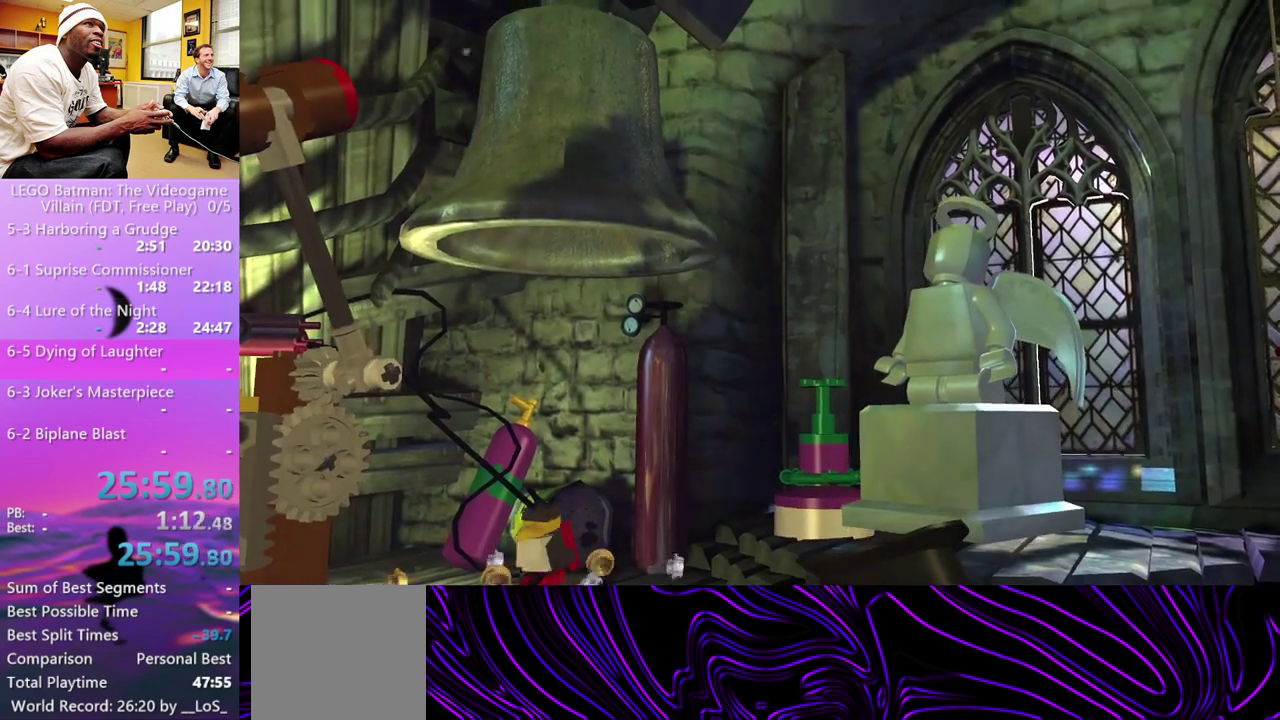
{"buttons": [], "left_stick": "down-right", "right_stick": "center", "events": []}
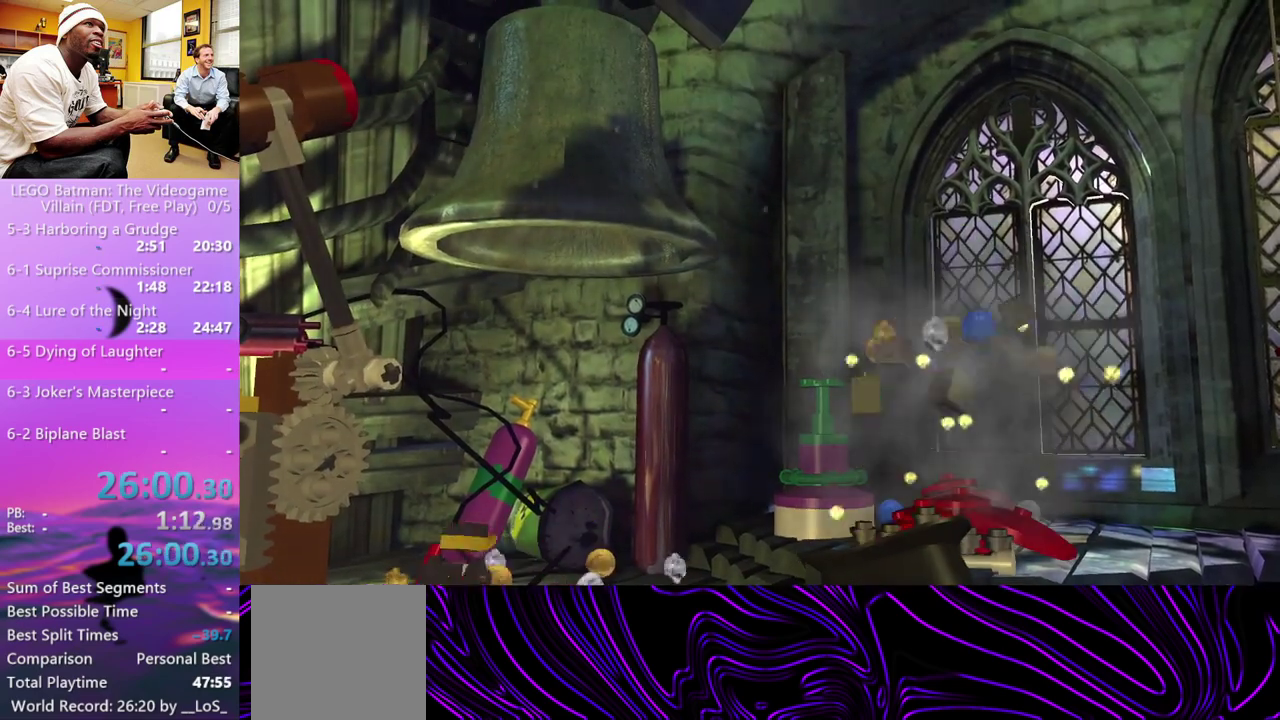
{"buttons": [], "left_stick": "down-right", "right_stick": "center", "events": []}
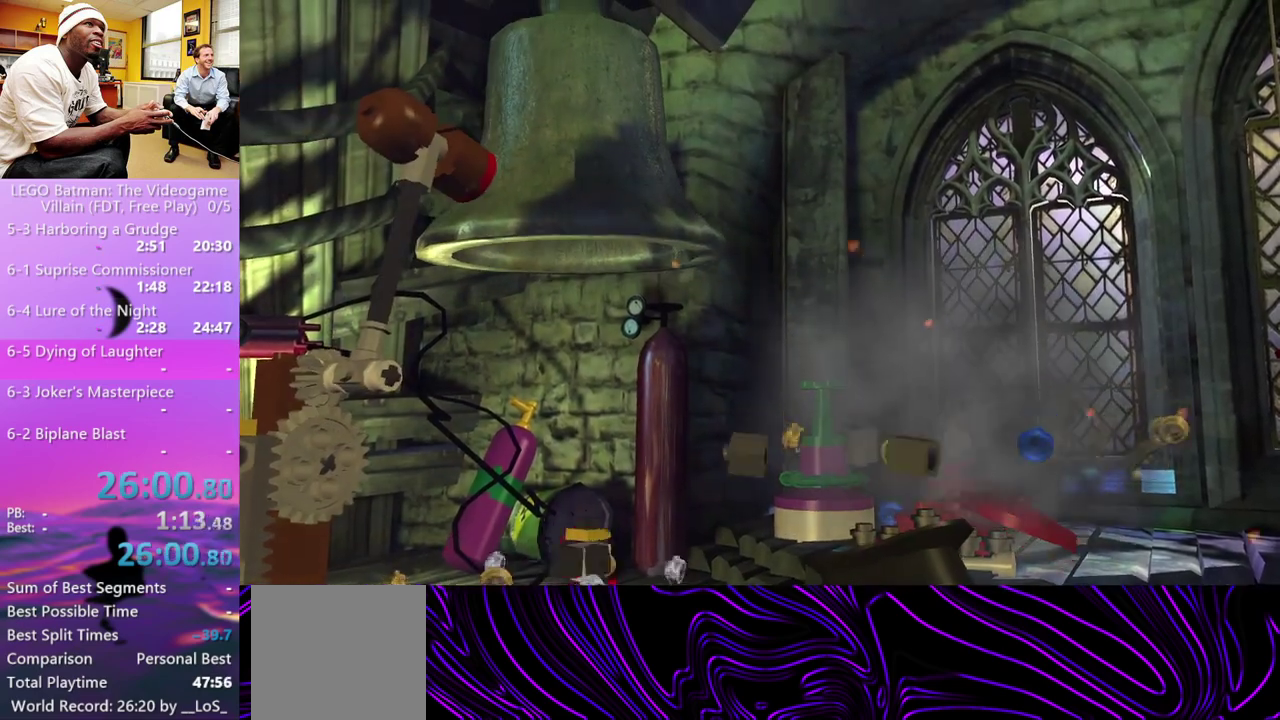
{"buttons": [], "left_stick": "down-right", "right_stick": "center", "events": []}
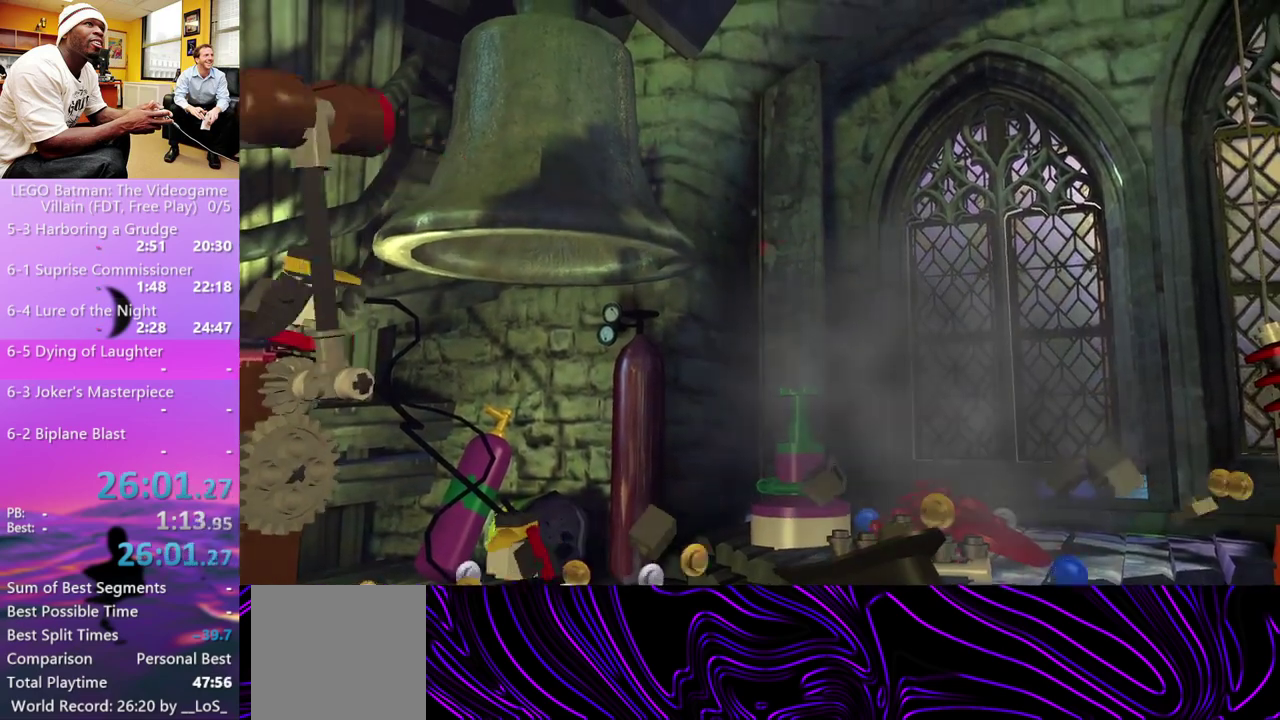
{"buttons": [], "left_stick": "down-right", "right_stick": "center", "events": []}
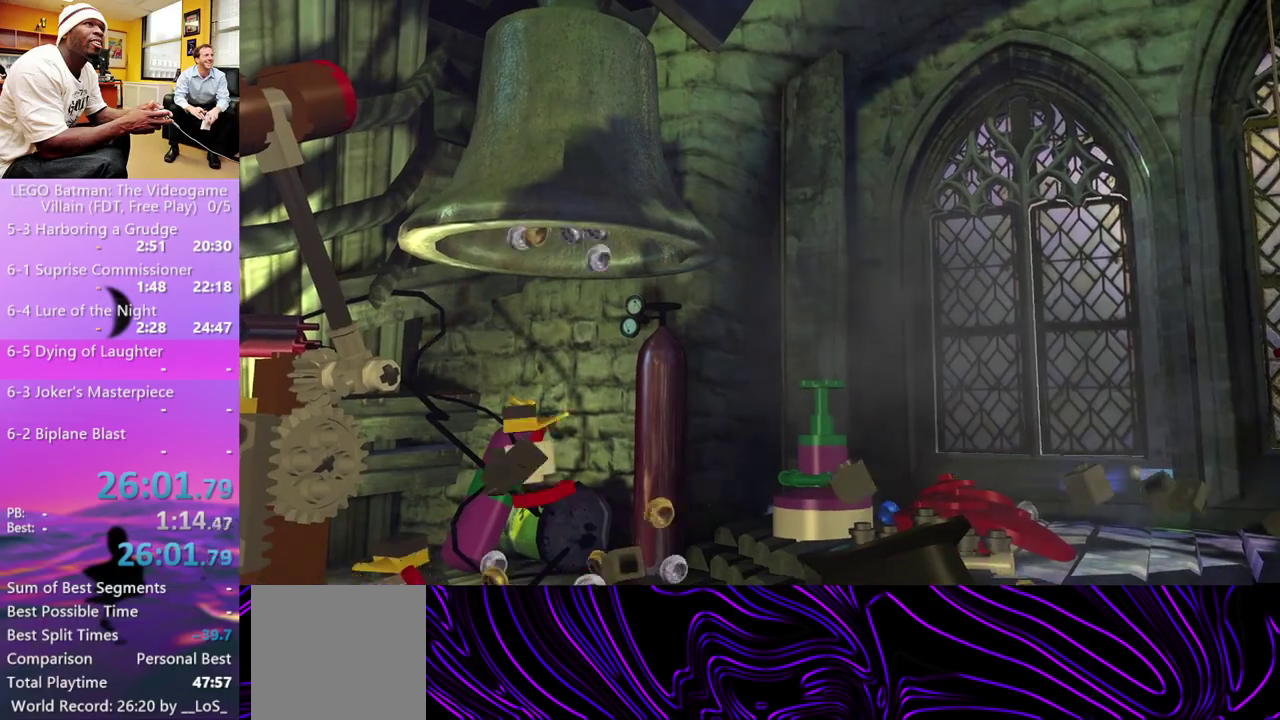
{"buttons": [], "left_stick": "down-right", "right_stick": "center", "events": []}
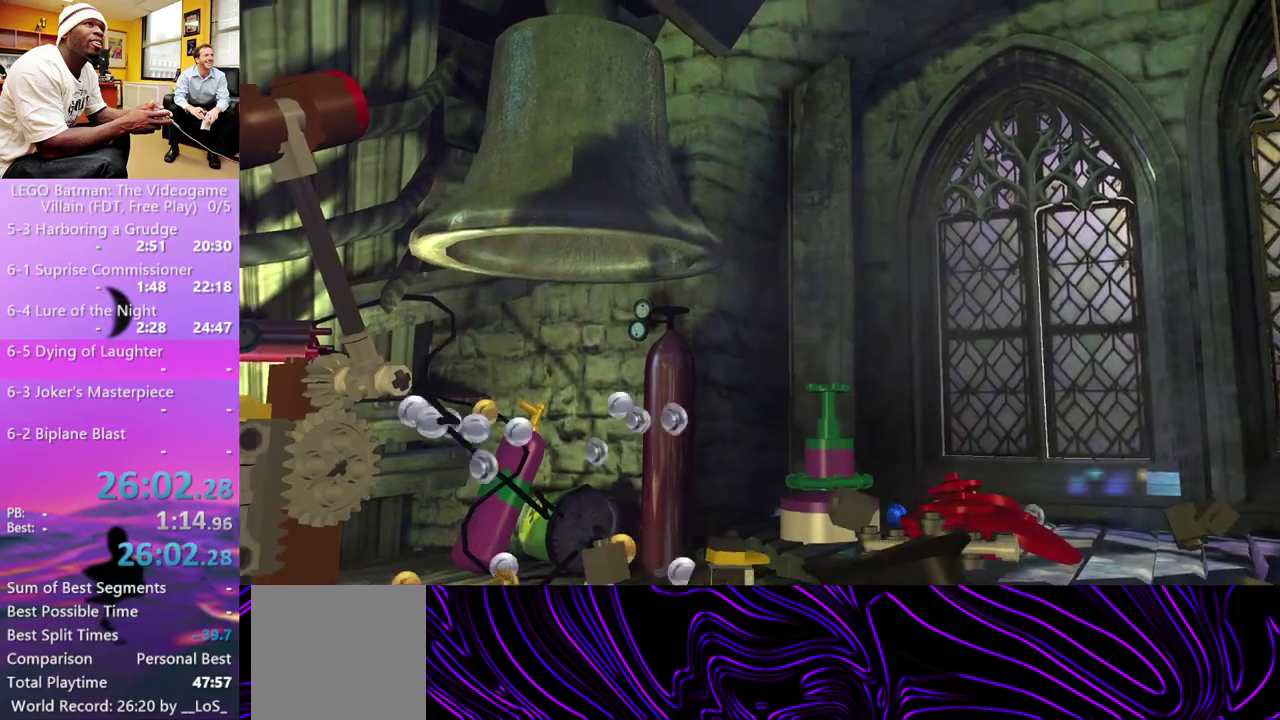
{"buttons": [], "left_stick": "down-right", "right_stick": "center", "events": []}
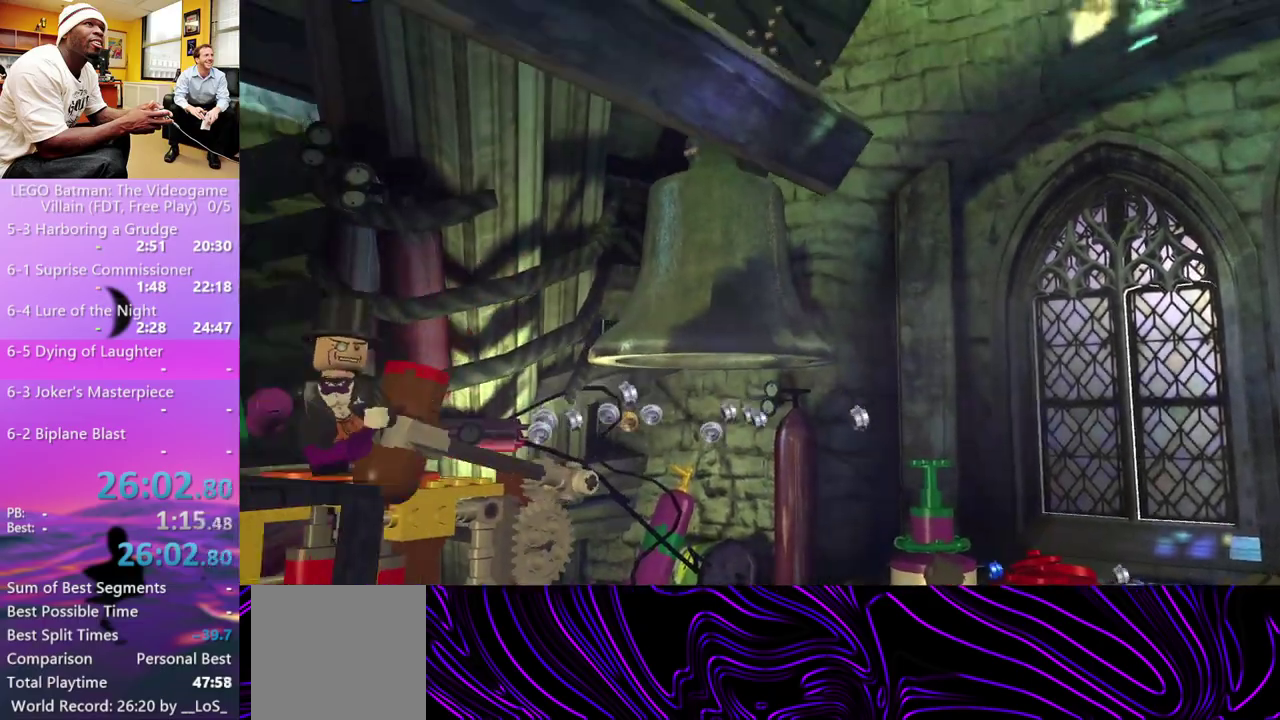
{"buttons": ["L1"], "left_stick": "right", "right_stick": "center", "events": [[100, "A", "down"], [267, "A", "up"], [433, "L1", "down"], [467, "left_stick", "right"]]}
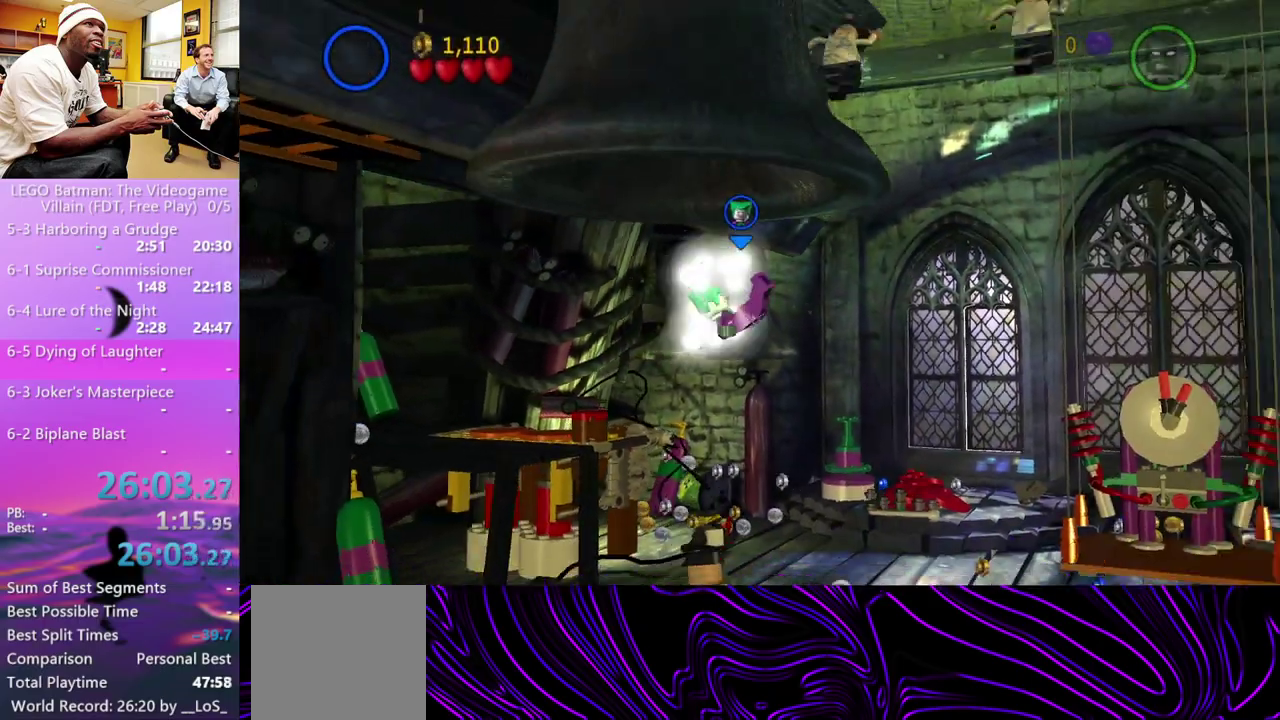
{"buttons": ["L1"], "left_stick": "right", "right_stick": "center", "events": [[33, "L1", "up"], [33, "L2", "down"], [100, "L2", "up"], [433, "L1", "down"]]}
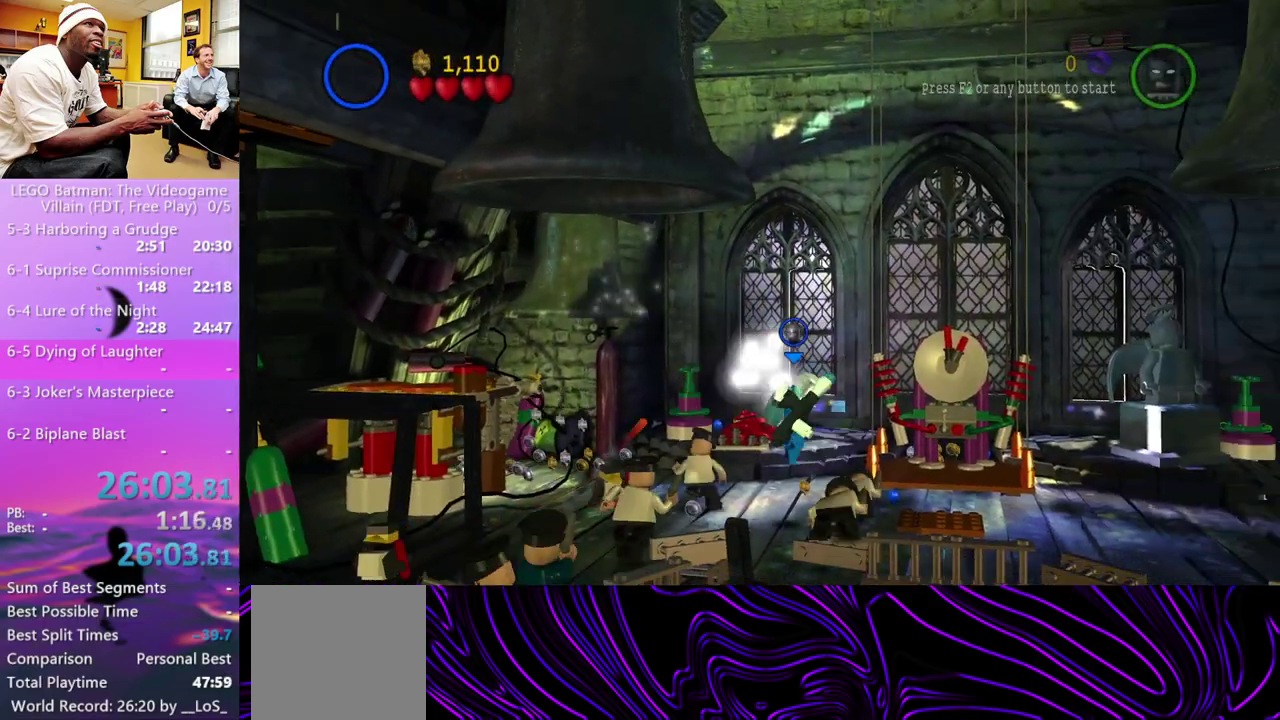
{"buttons": [], "left_stick": "right", "right_stick": "center", "events": [[33, "L1", "up"], [333, "R1", "down"], [400, "R1", "up"]]}
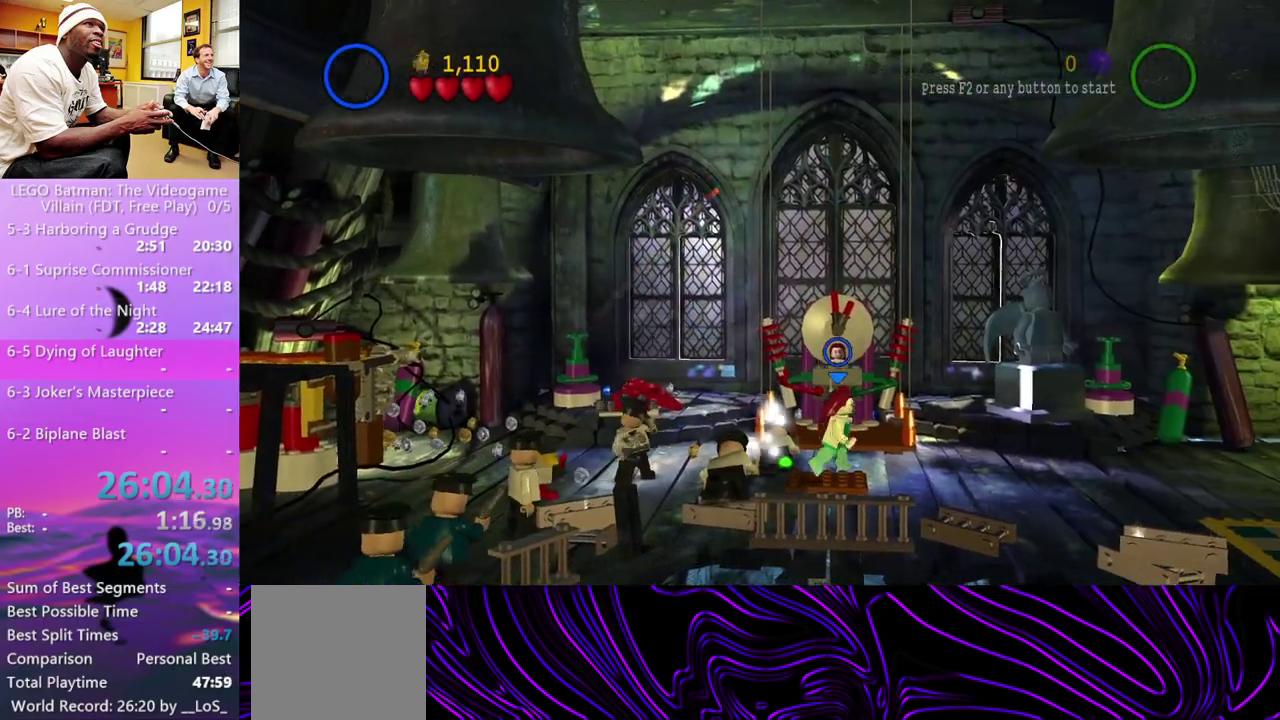
{"buttons": [], "left_stick": "right", "right_stick": "center", "events": []}
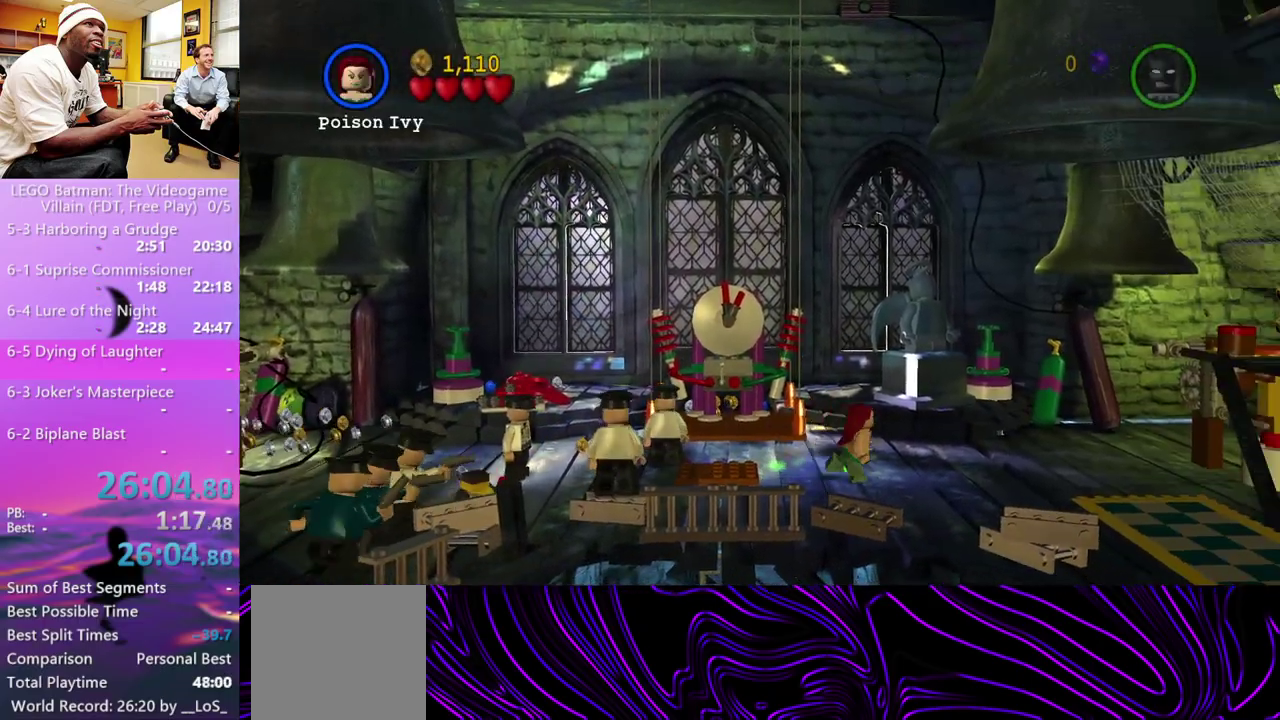
{"buttons": [], "left_stick": "right", "right_stick": "center", "events": []}
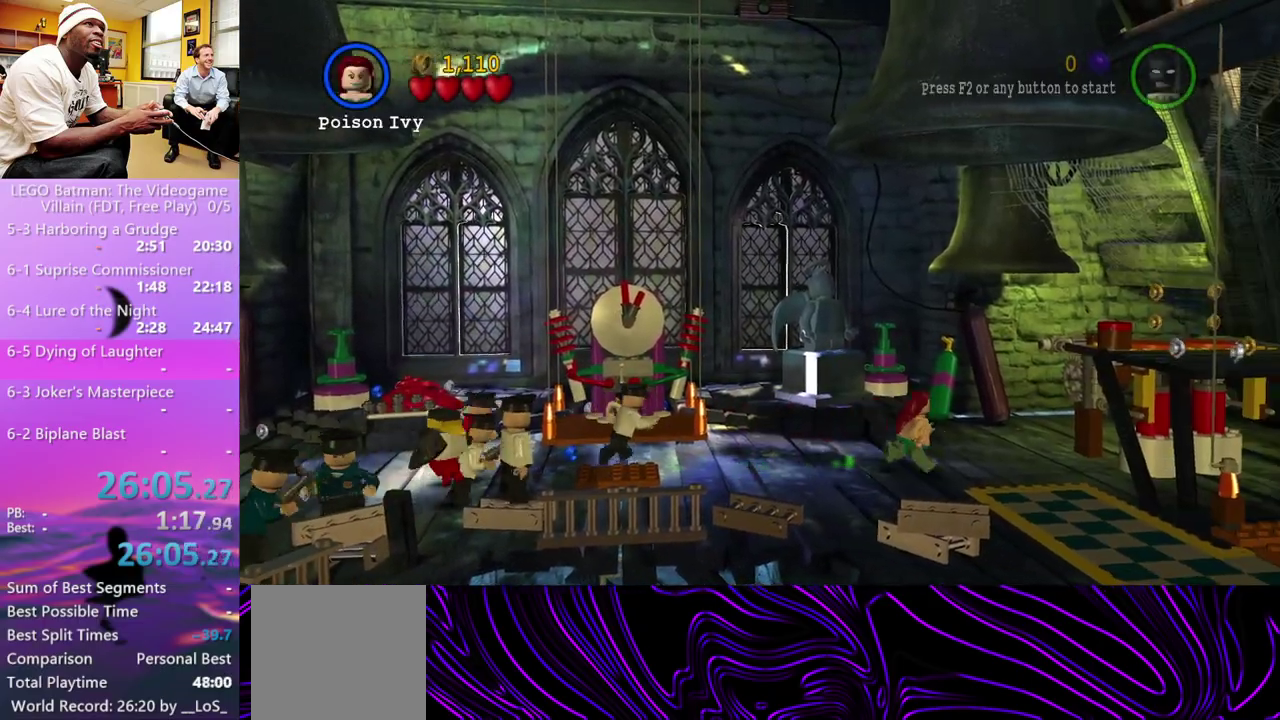
{"buttons": ["A"], "left_stick": "up-right", "right_stick": "center", "events": [[133, "A", "down"], [300, "left_stick", "up-right"], [367, "A", "up"], [433, "A", "down"]]}
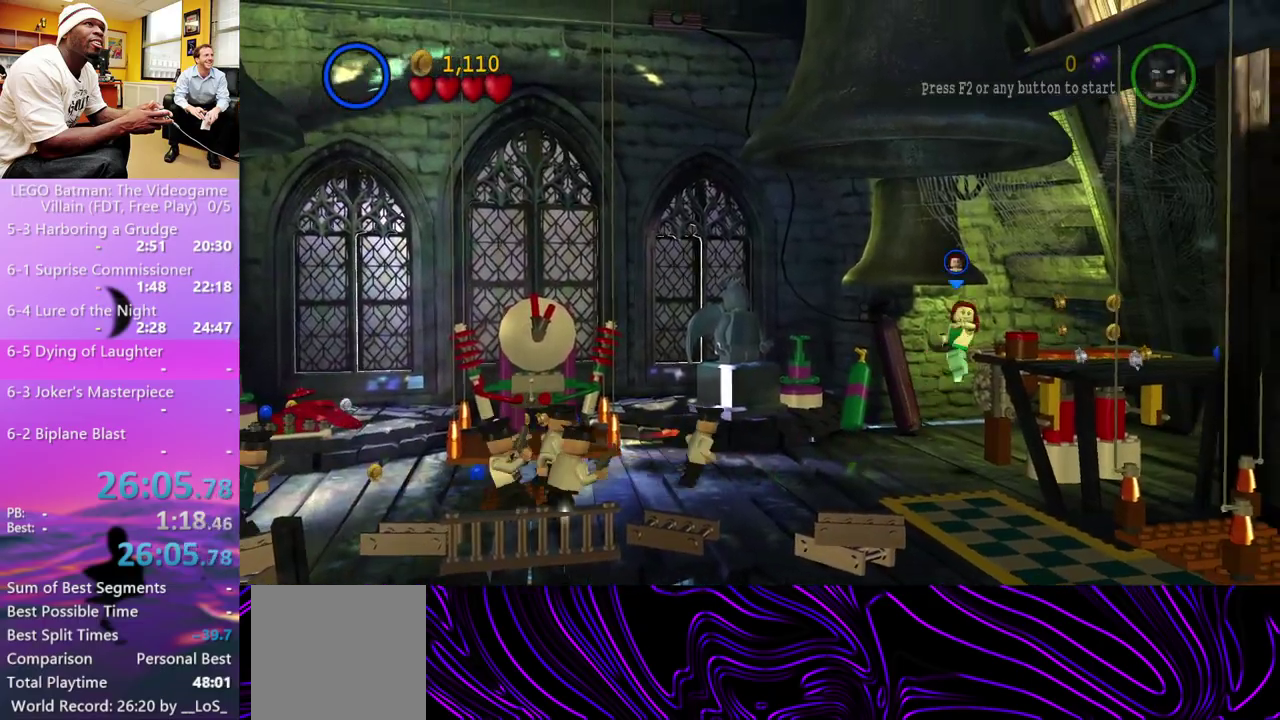
{"buttons": [], "left_stick": "right", "right_stick": "center", "events": [[133, "A", "up"], [233, "left_stick", "right"]]}
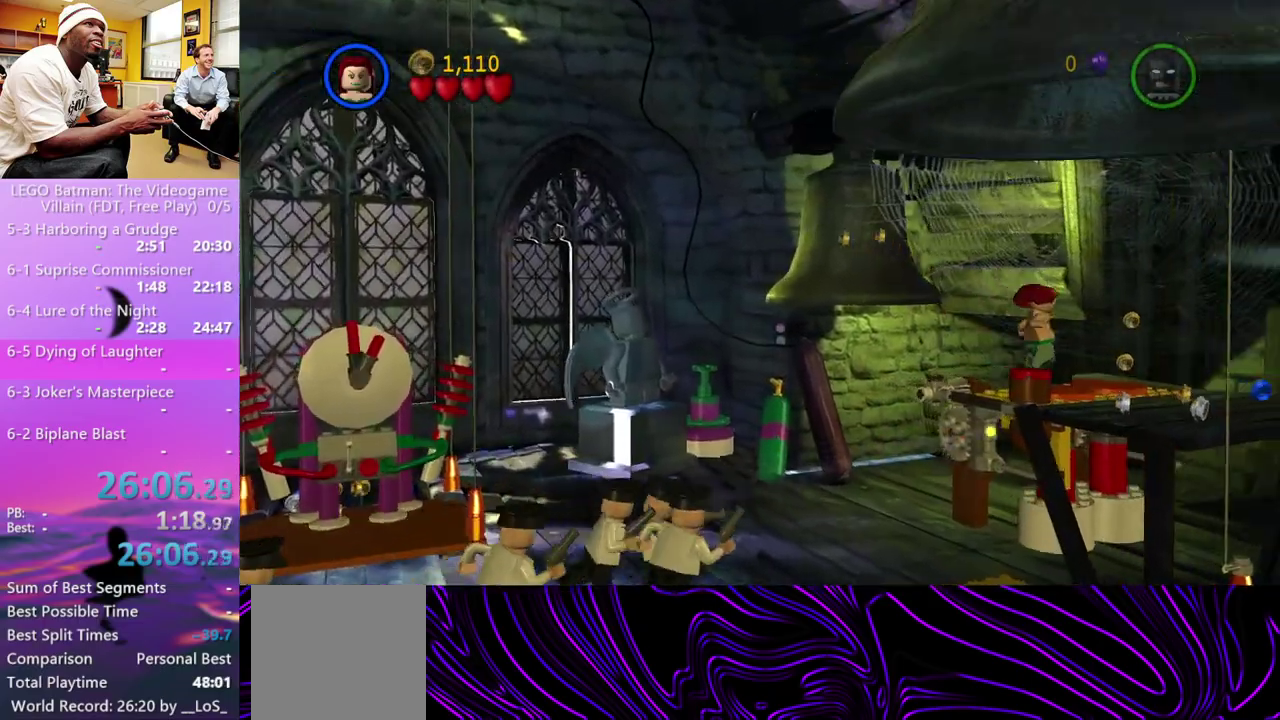
{"buttons": [], "left_stick": "down-left", "right_stick": "center", "events": [[33, "R1", "down"], [100, "R1", "up"], [133, "left_stick", "up-right"], [167, "R1", "down"], [267, "R1", "up"], [267, "left_stick", "center"], [467, "left_stick", "down-left"]]}
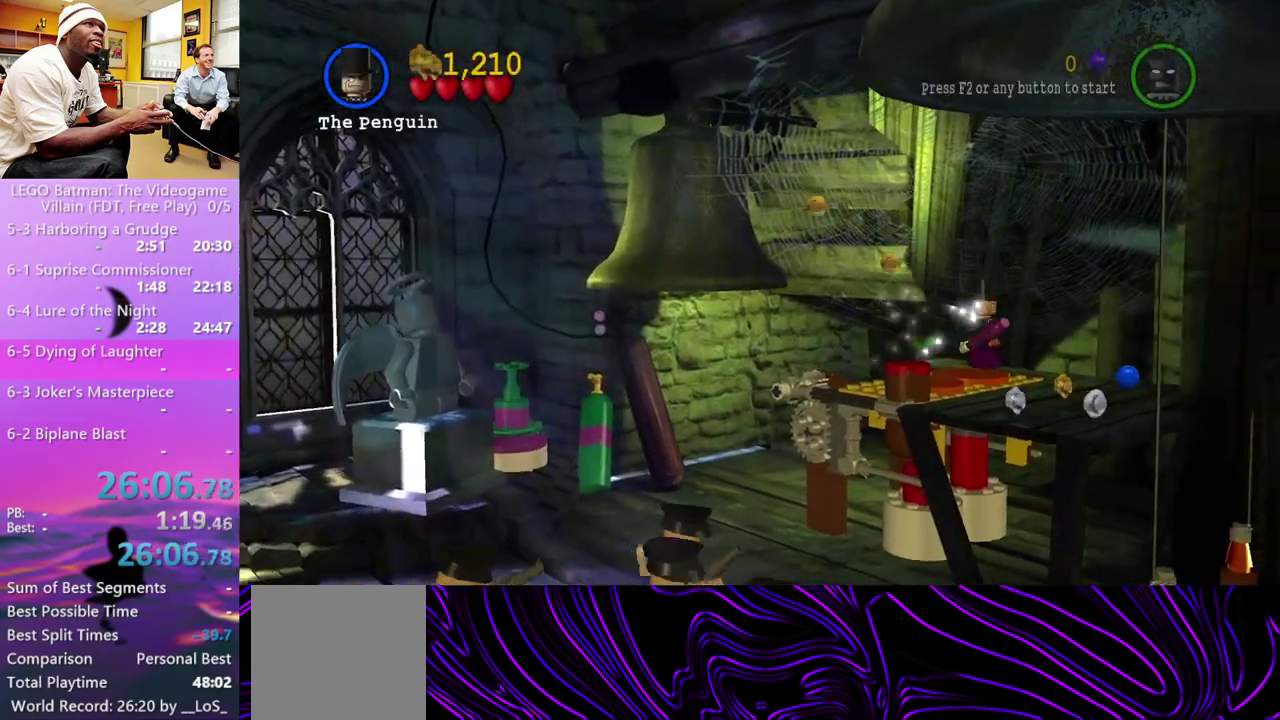
{"buttons": [], "left_stick": "center", "right_stick": "center", "events": [[33, "left_stick", "center"], [233, "left_stick", "down-left"], [300, "B", "down"], [400, "B", "up"], [467, "left_stick", "center"]]}
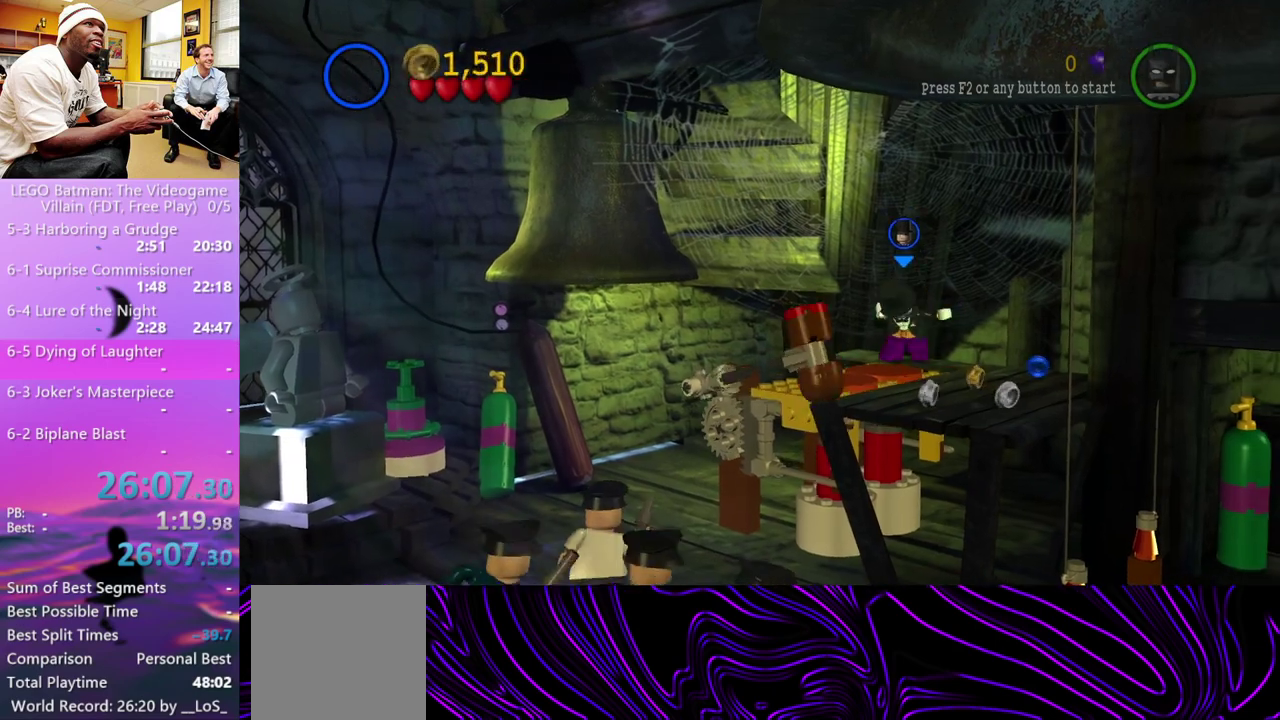
{"buttons": [], "left_stick": "down-left", "right_stick": "center", "events": [[433, "left_stick", "down-left"]]}
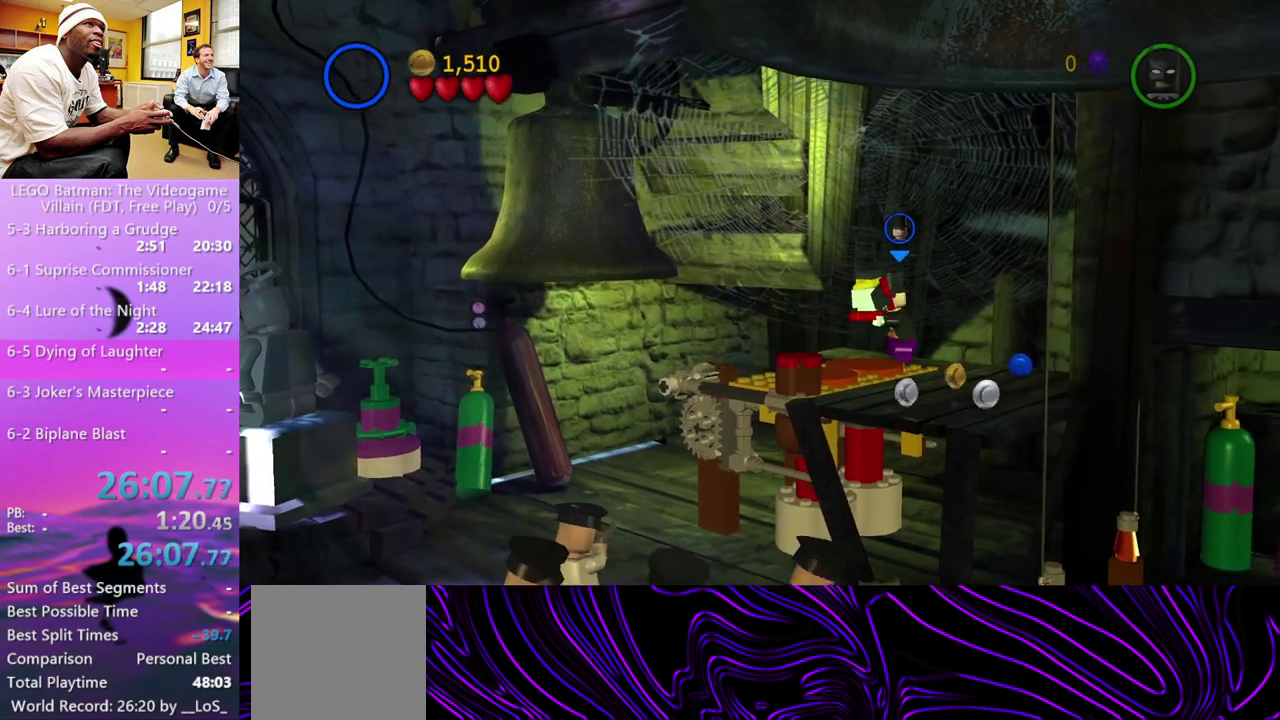
{"buttons": [], "left_stick": "down-left", "right_stick": "center", "events": []}
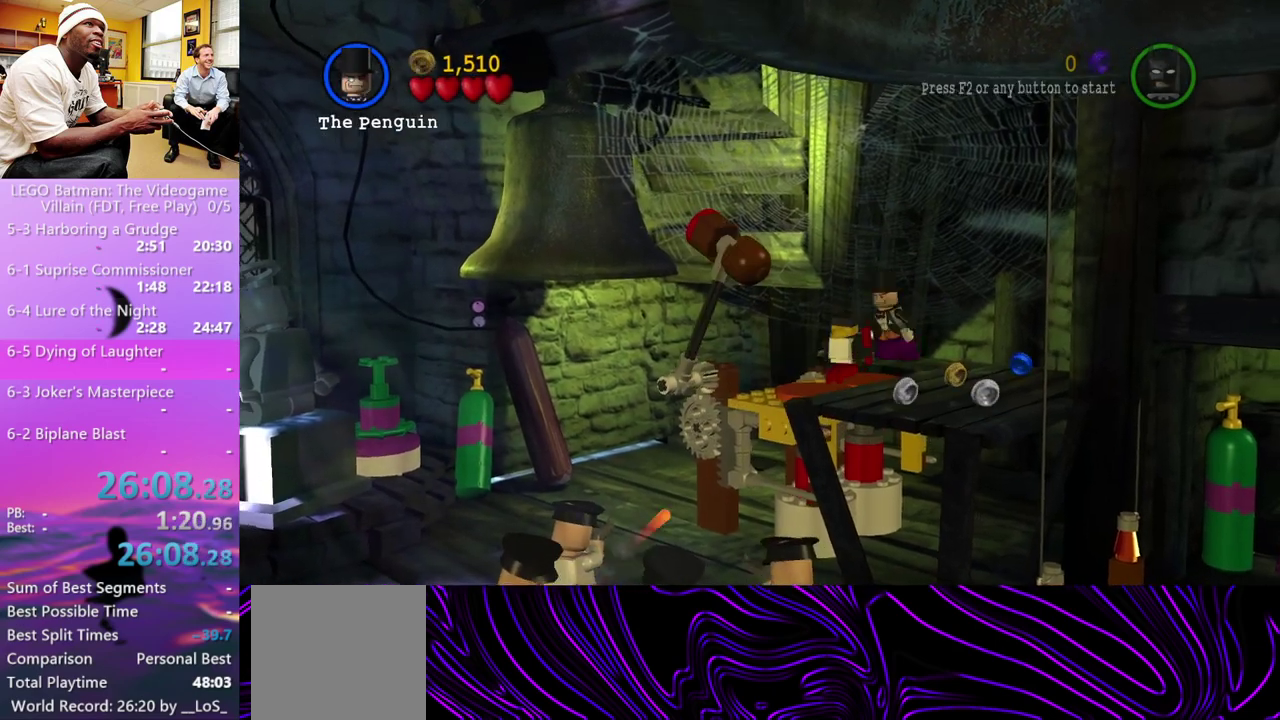
{"buttons": [], "left_stick": "center", "right_stick": "center", "events": [[200, "left_stick", "down"], [267, "left_stick", "center"]]}
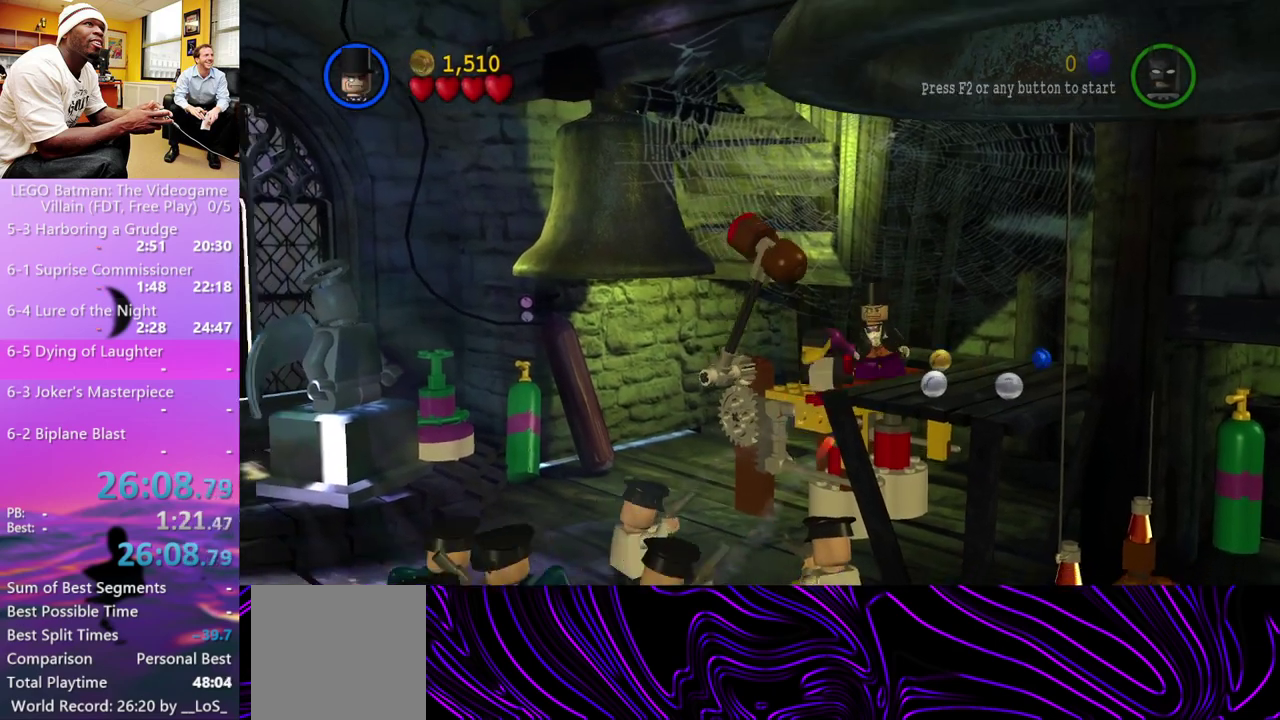
{"buttons": [], "left_stick": "center", "right_stick": "center", "events": []}
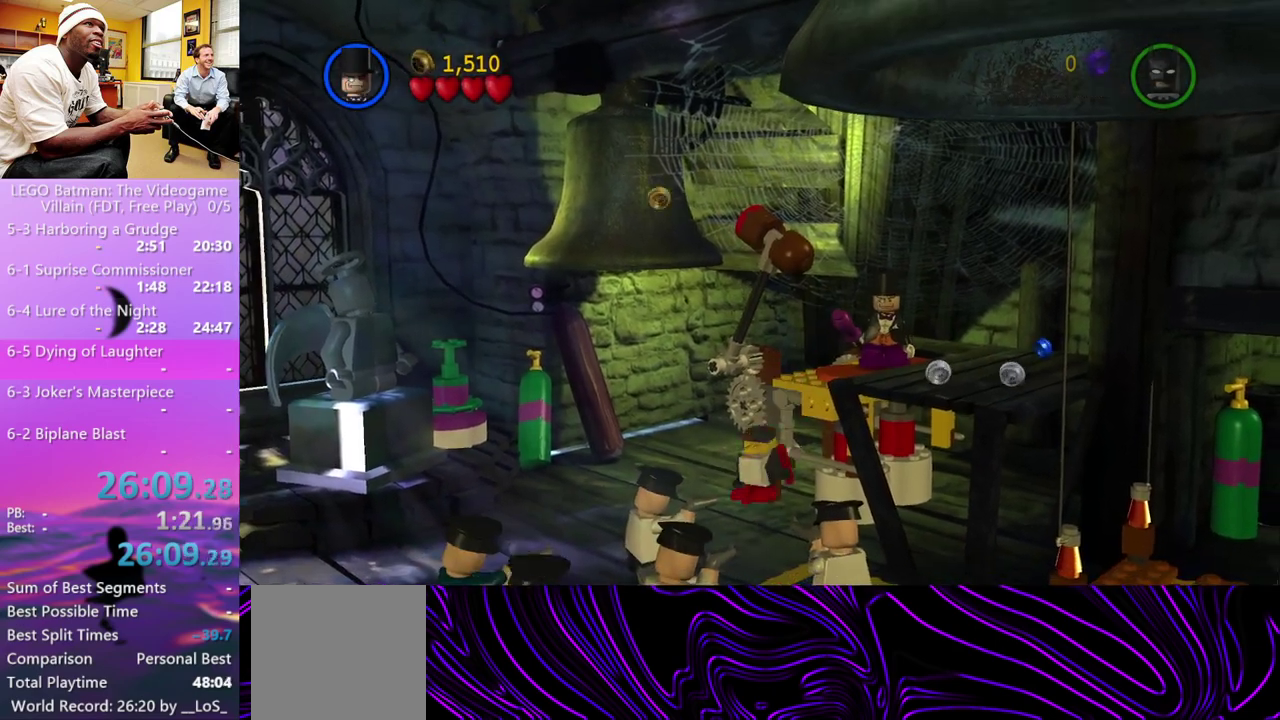
{"buttons": [], "left_stick": "down-left", "right_stick": "center", "events": [[133, "left_stick", "up-right"], [233, "left_stick", "center"], [300, "left_stick", "right"], [367, "left_stick", "center"], [467, "left_stick", "down-left"]]}
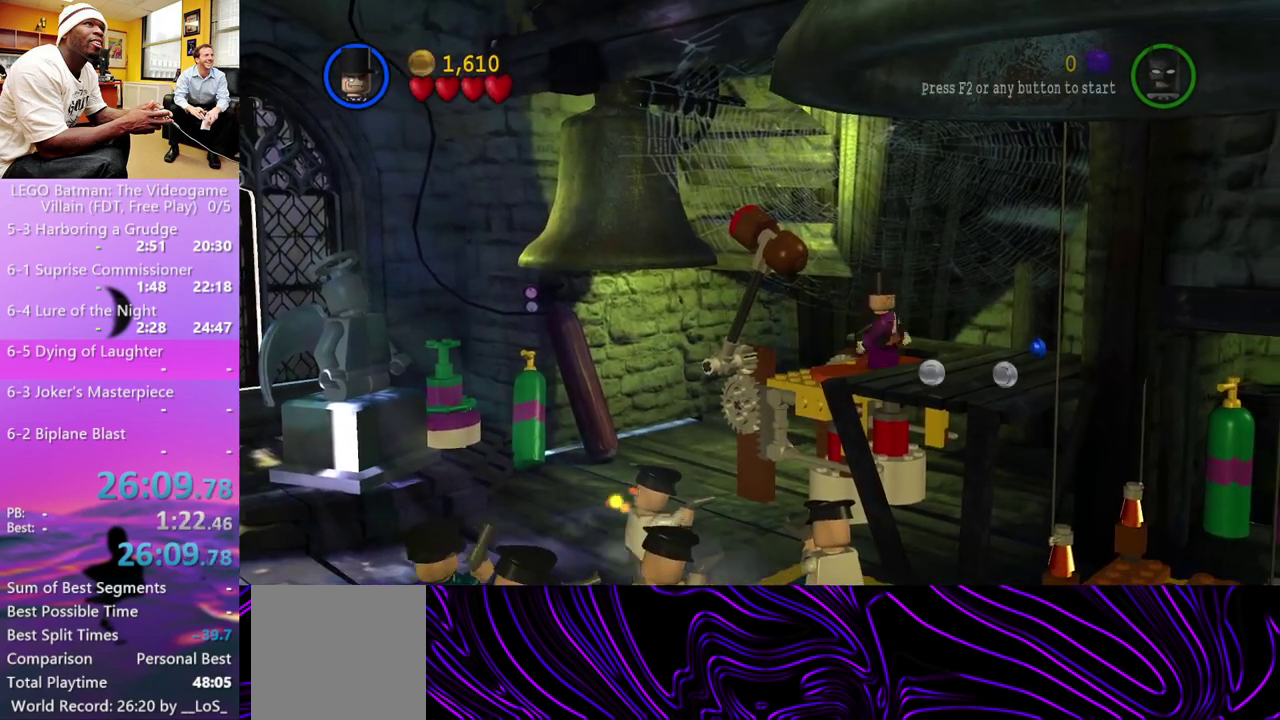
{"buttons": [], "left_stick": "center", "right_stick": "center", "events": [[67, "left_stick", "center"], [133, "B", "down"], [233, "B", "up"]]}
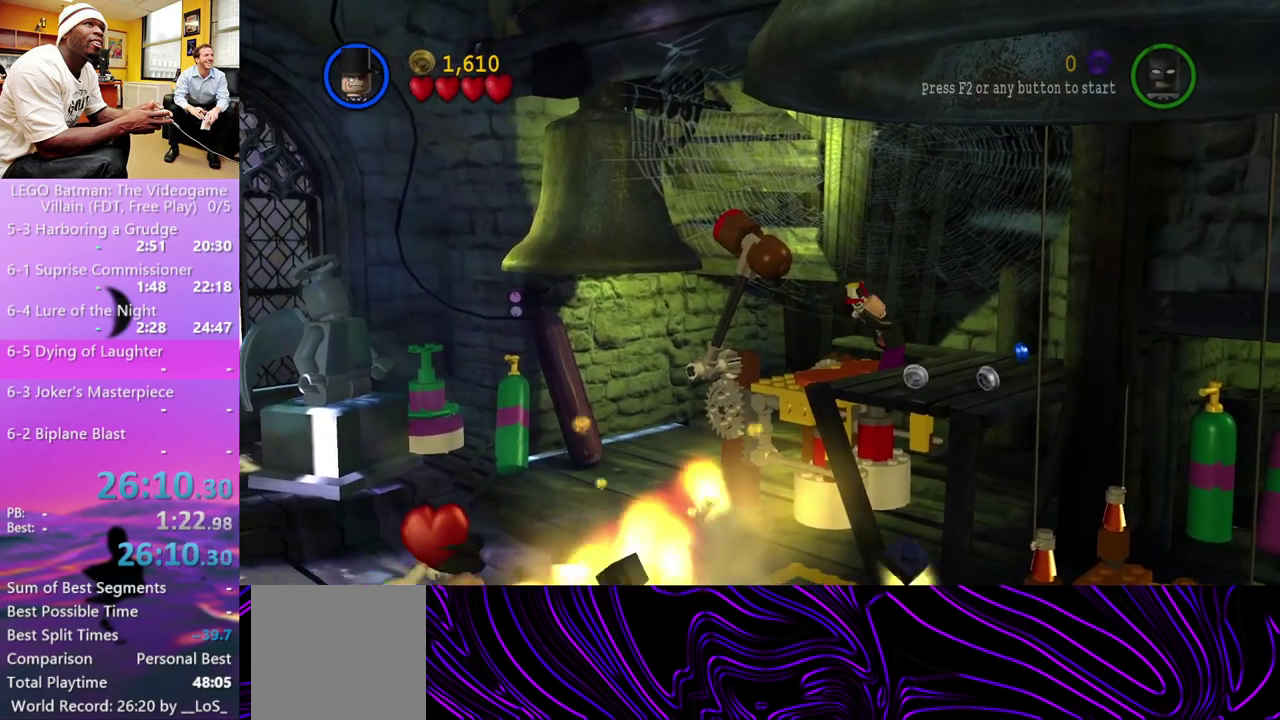
{"buttons": [], "left_stick": "center", "right_stick": "center", "events": [[167, "left_stick", "left"], [367, "left_stick", "center"]]}
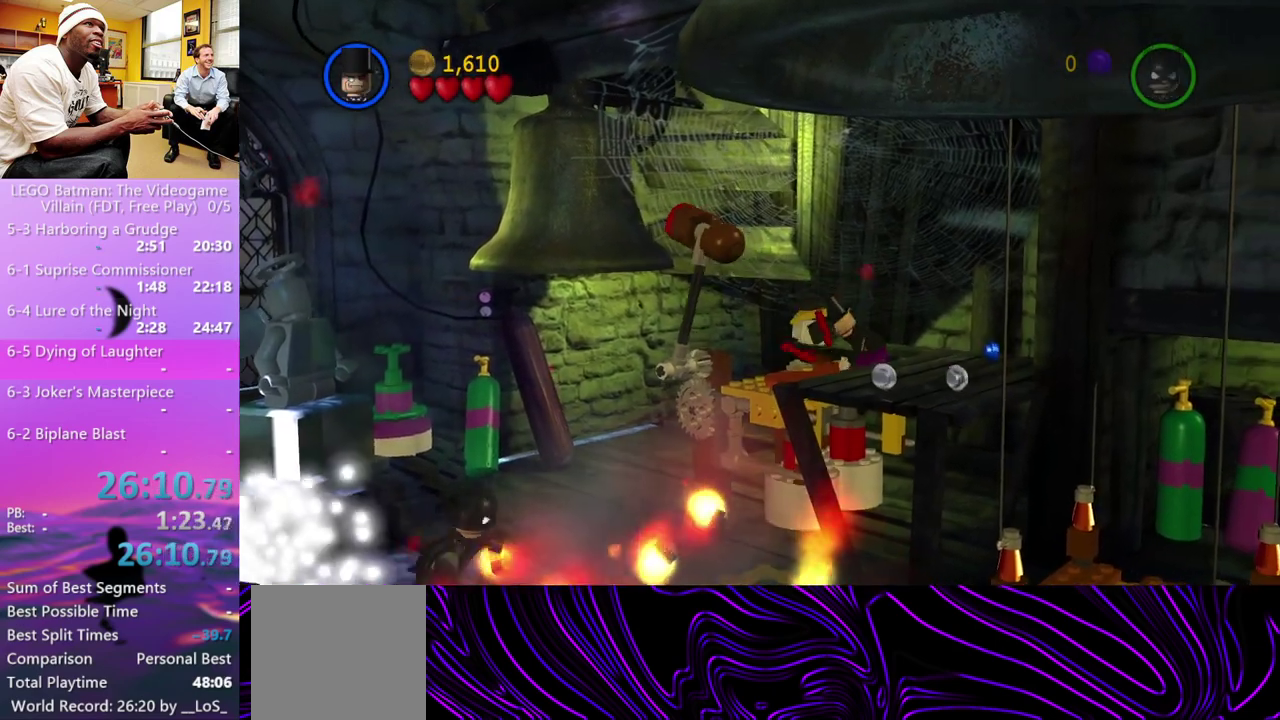
{"buttons": [], "left_stick": "center", "right_stick": "center", "events": [[33, "left_stick", "left"], [167, "left_stick", "center"]]}
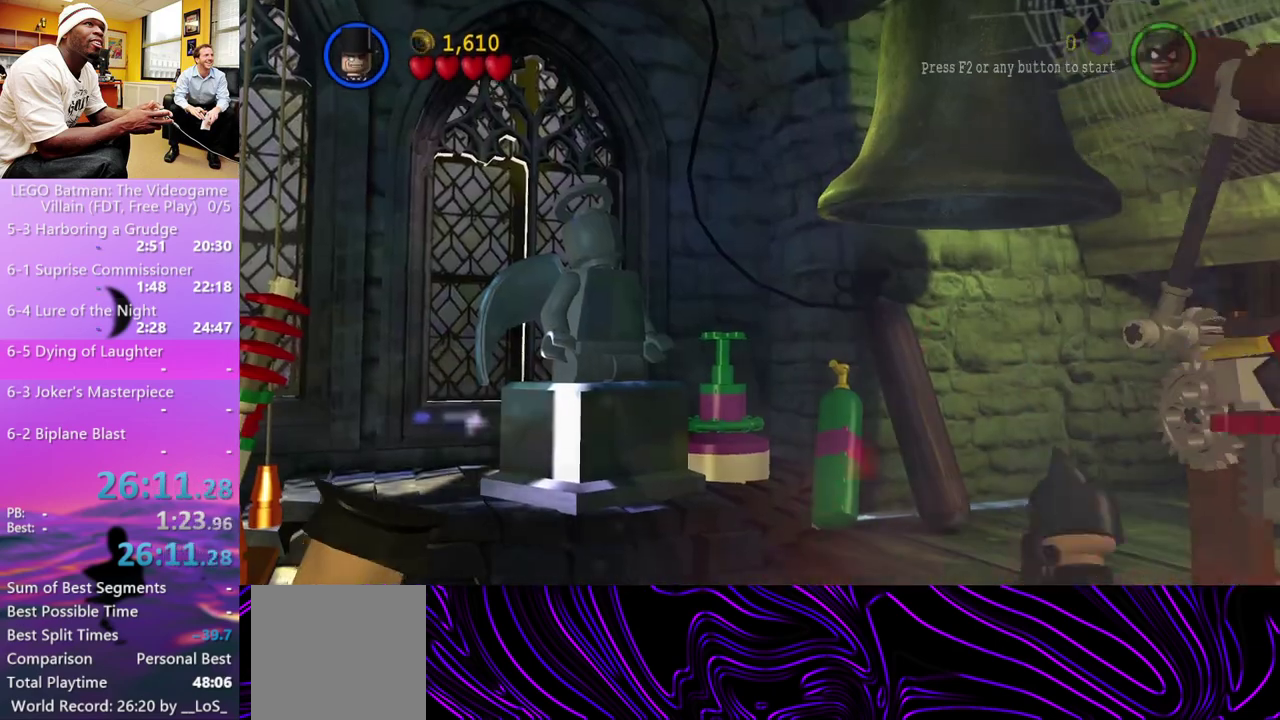
{"buttons": [], "left_stick": "center", "right_stick": "center", "events": []}
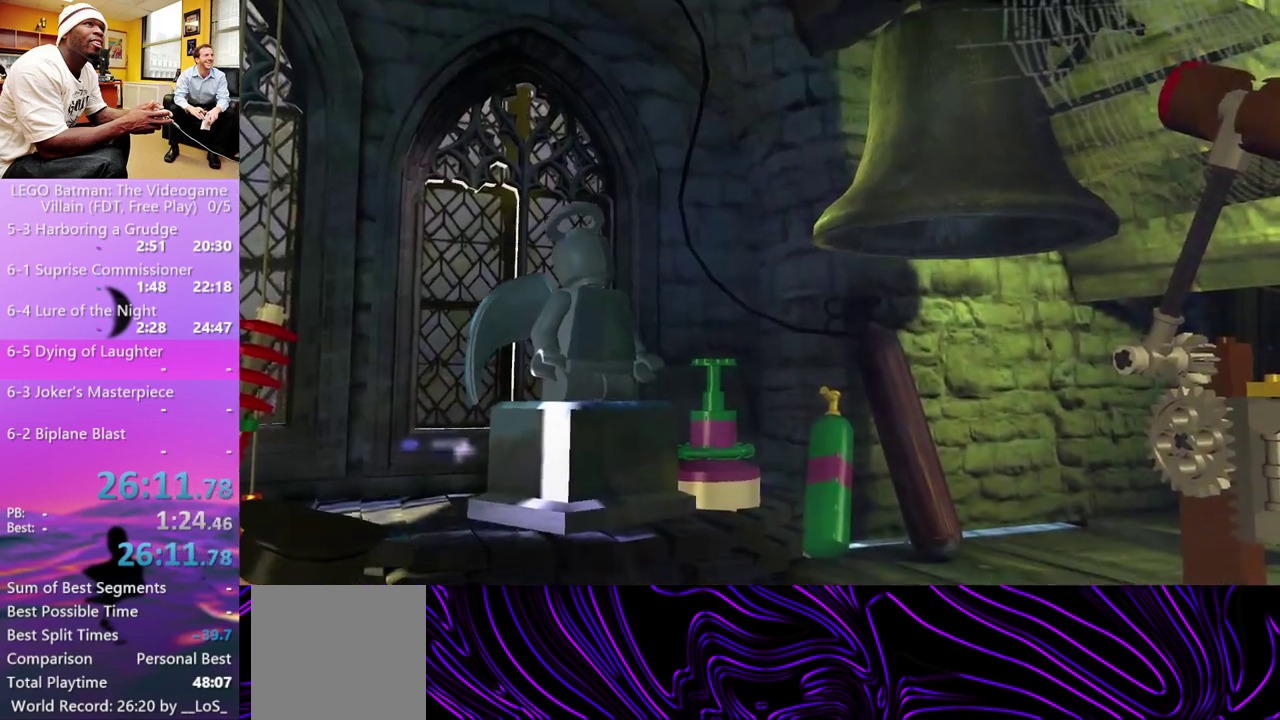
{"buttons": [], "left_stick": "left", "right_stick": "center", "events": [[400, "left_stick", "left"]]}